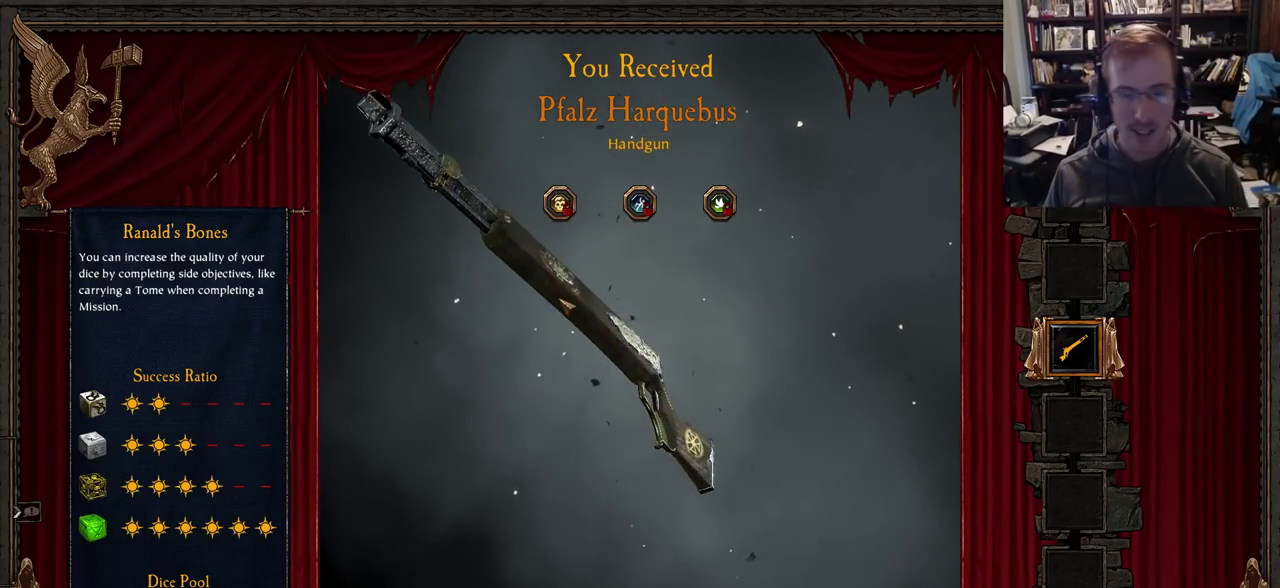
Gameplay with keyboard and mouse; each line is a JSON object with the keys and mouse buttons held at the frame after it. "events" lists presses ("down") and releases ("up") of "1", "2", "3", "4", "5", "a", "alt", "c", "caps_lock", "ctrl", "d", "e", "f", "g", "q", "r", "s", "shift", "space", "t", "tab", "v", "w", "x", "z", "mouse_left", "mouse_wheel" and "mouse_right" between this image and that frame as [ms after this image, input, new state], when the widget could be followed in between. "mouse_left", "mouse_wheel", "mouse_right" = the "left", "wheel", "right" buttons of the "mouse" list. No other keys are recorded. "wheel" means that the mouse wheel is clicked or scrolled. Not read: mouse_move.
{"keys": [], "mouse": ["left"], "events": [[500, "mouse_left", "down"]]}
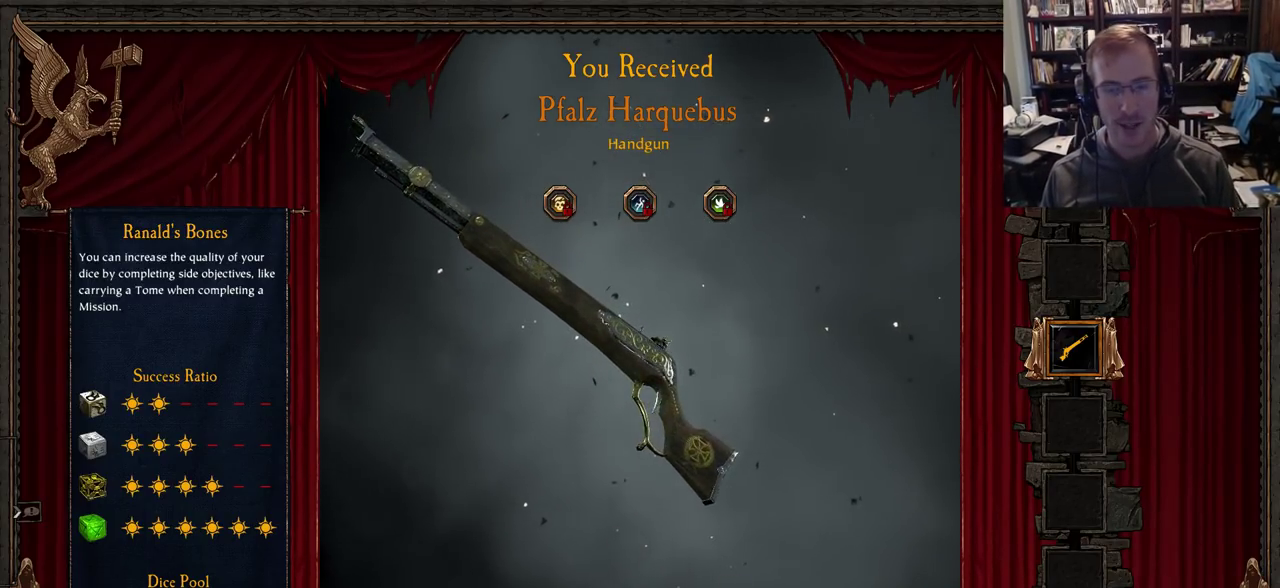
{"keys": [], "mouse": [], "events": [[83, "mouse_left", "up"]]}
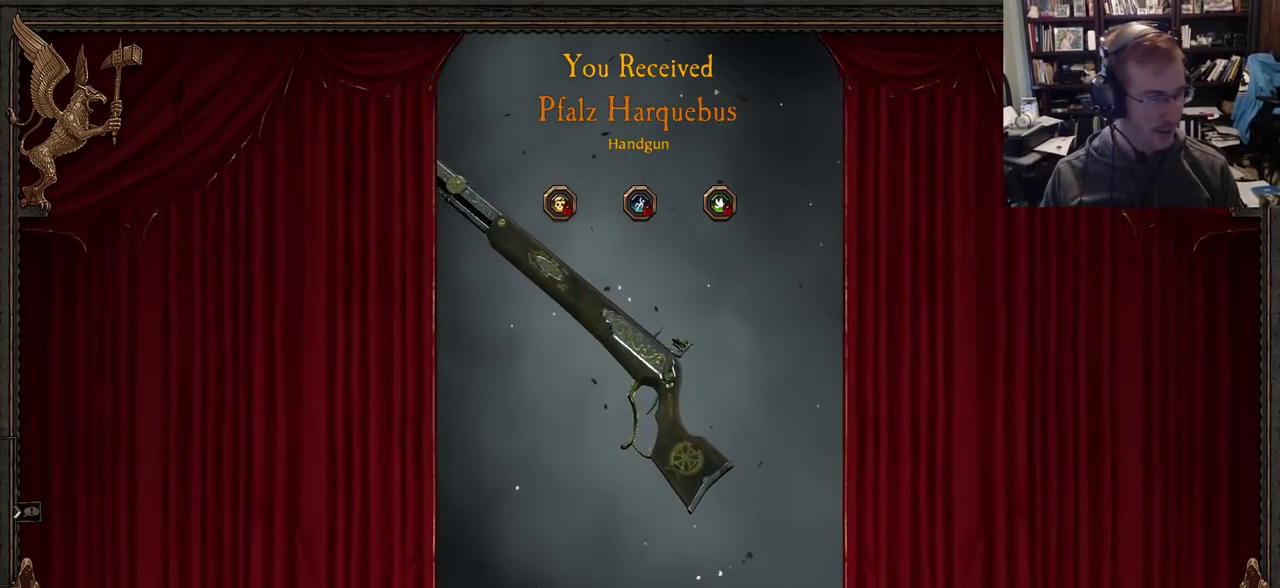
{"keys": [], "mouse": [], "events": []}
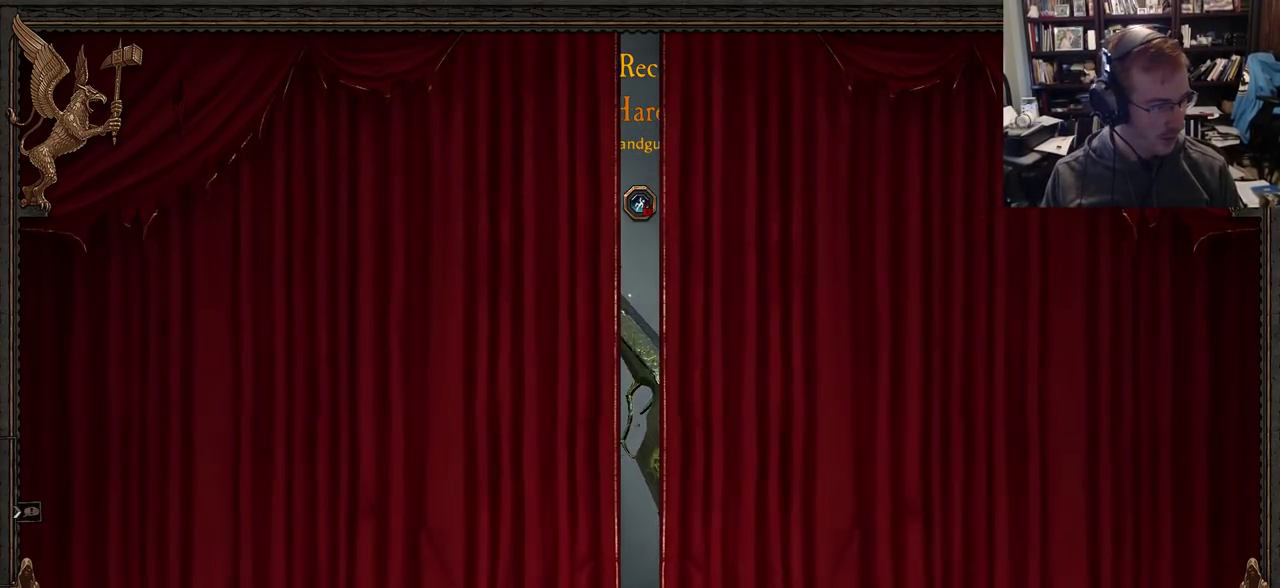
{"keys": [], "mouse": [], "events": []}
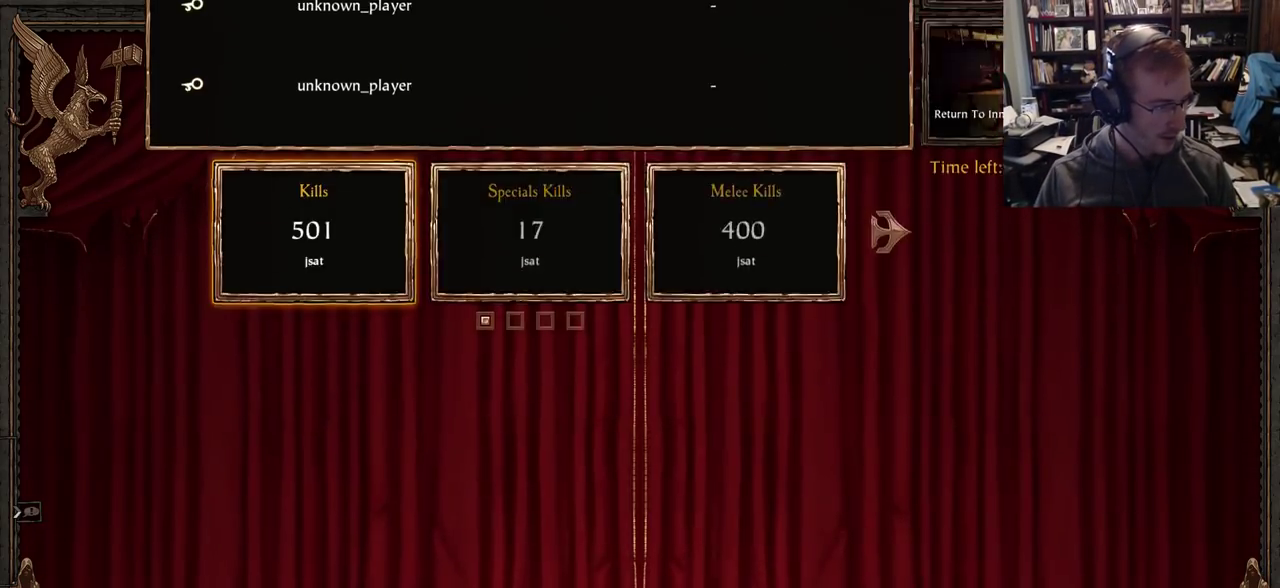
{"keys": [], "mouse": [], "events": []}
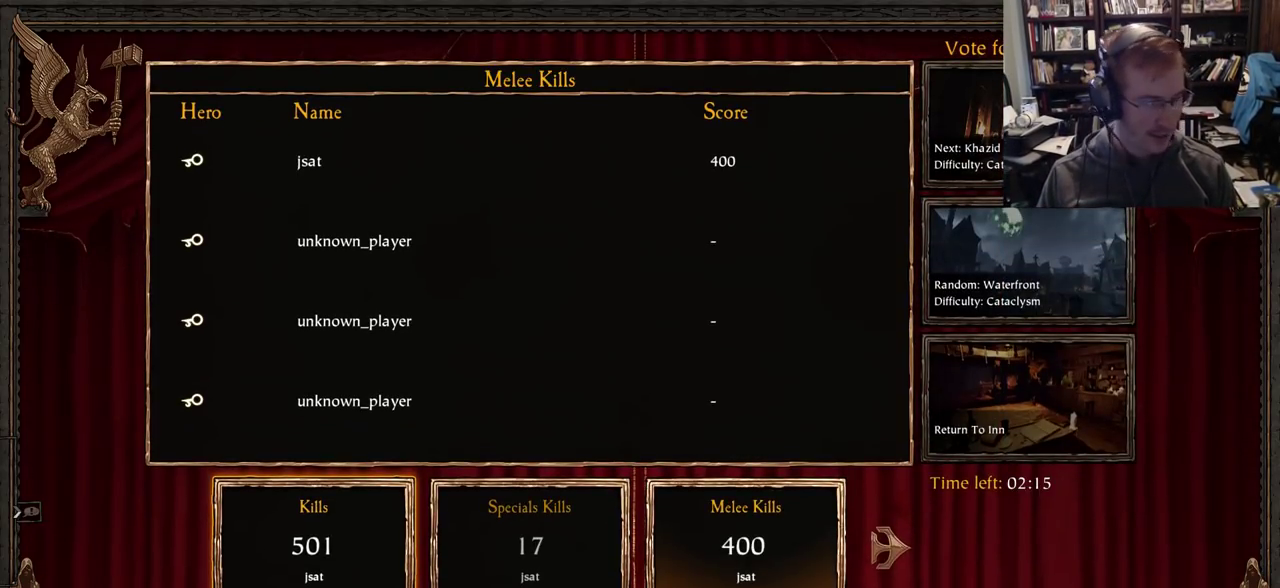
{"keys": [], "mouse": [], "events": []}
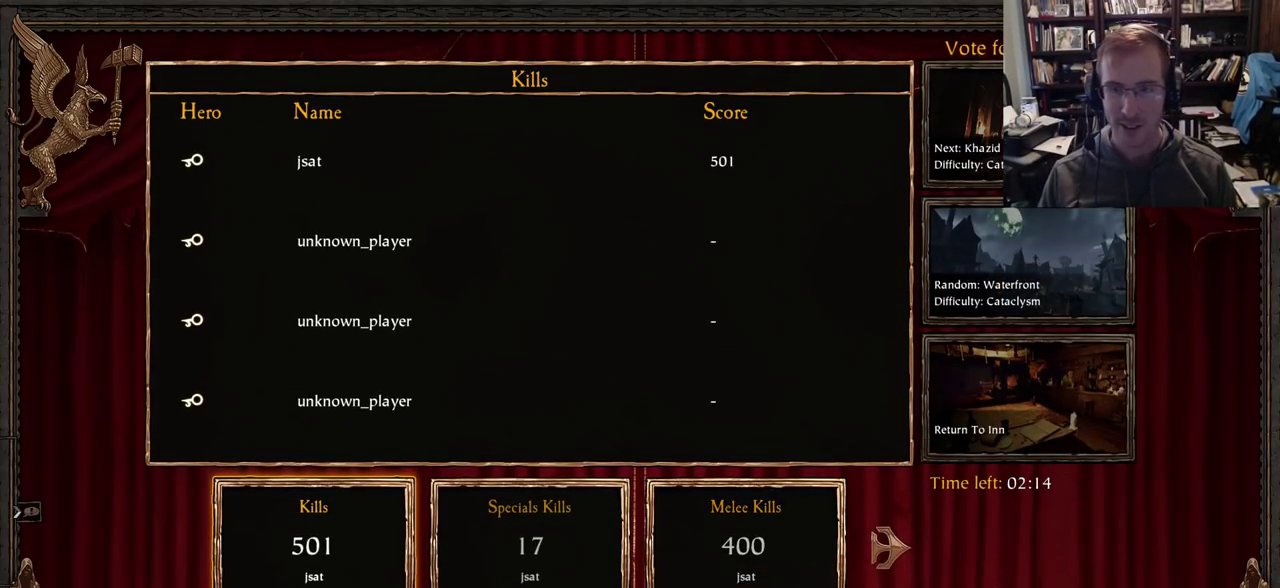
{"keys": [], "mouse": [], "events": []}
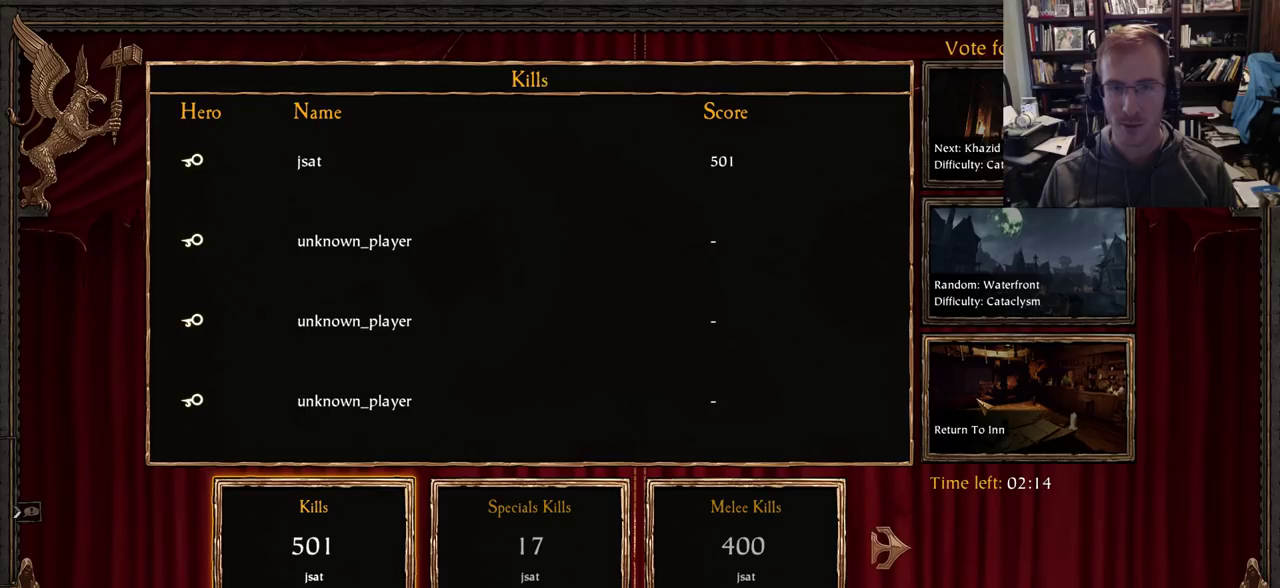
{"keys": [], "mouse": [], "events": []}
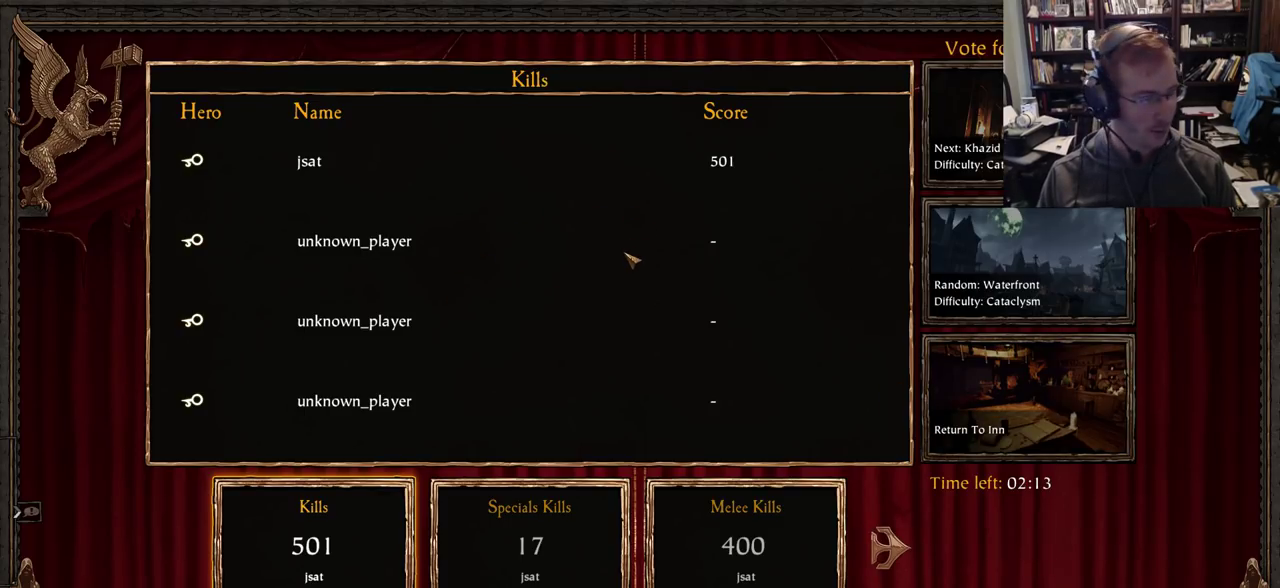
{"keys": [], "mouse": [], "events": []}
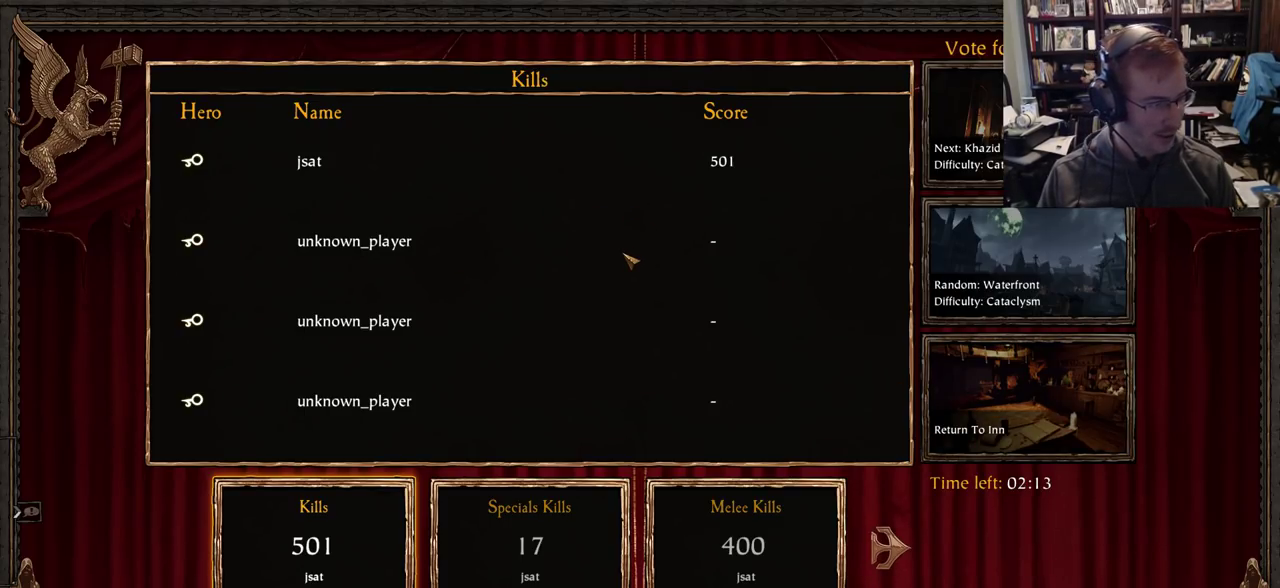
{"keys": [], "mouse": [], "events": []}
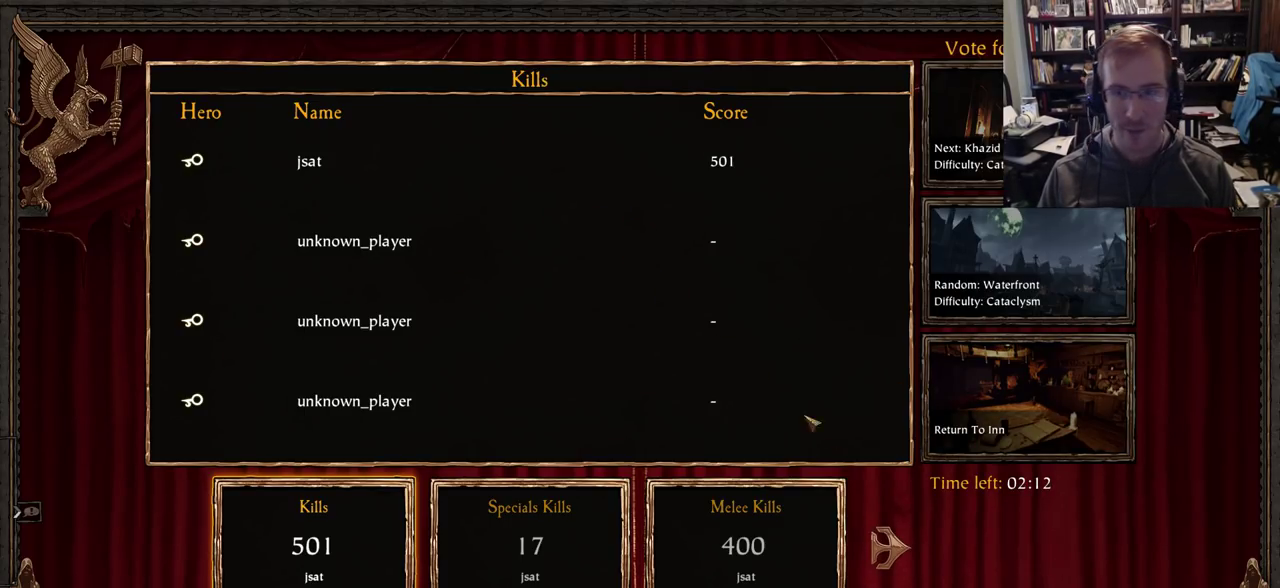
{"keys": [], "mouse": [], "events": []}
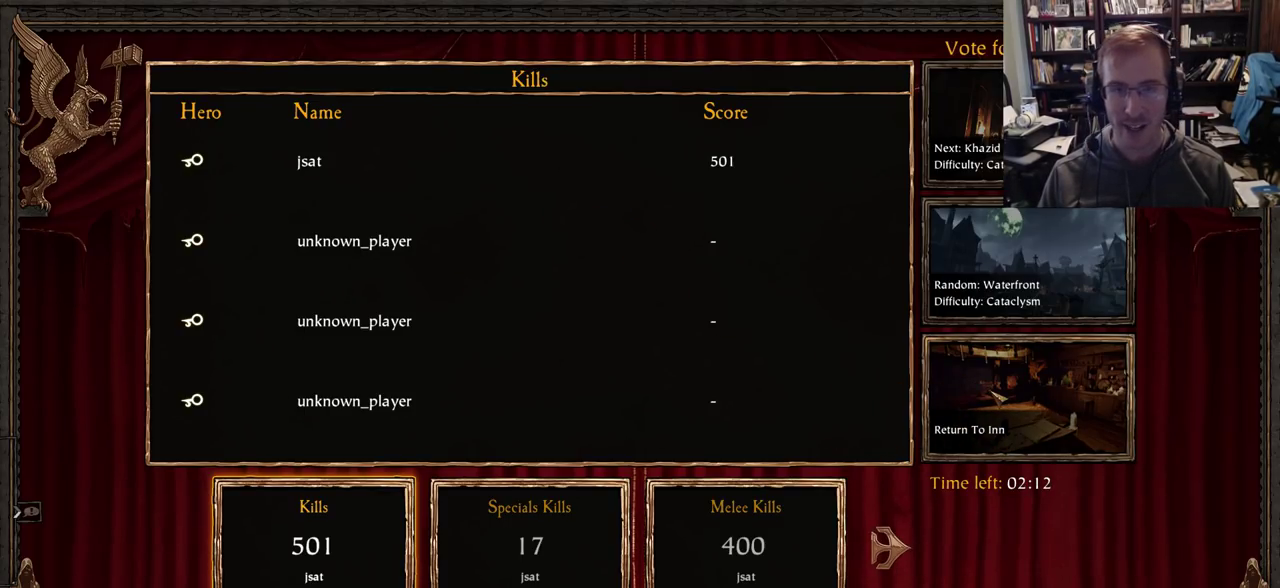
{"keys": [], "mouse": [], "events": []}
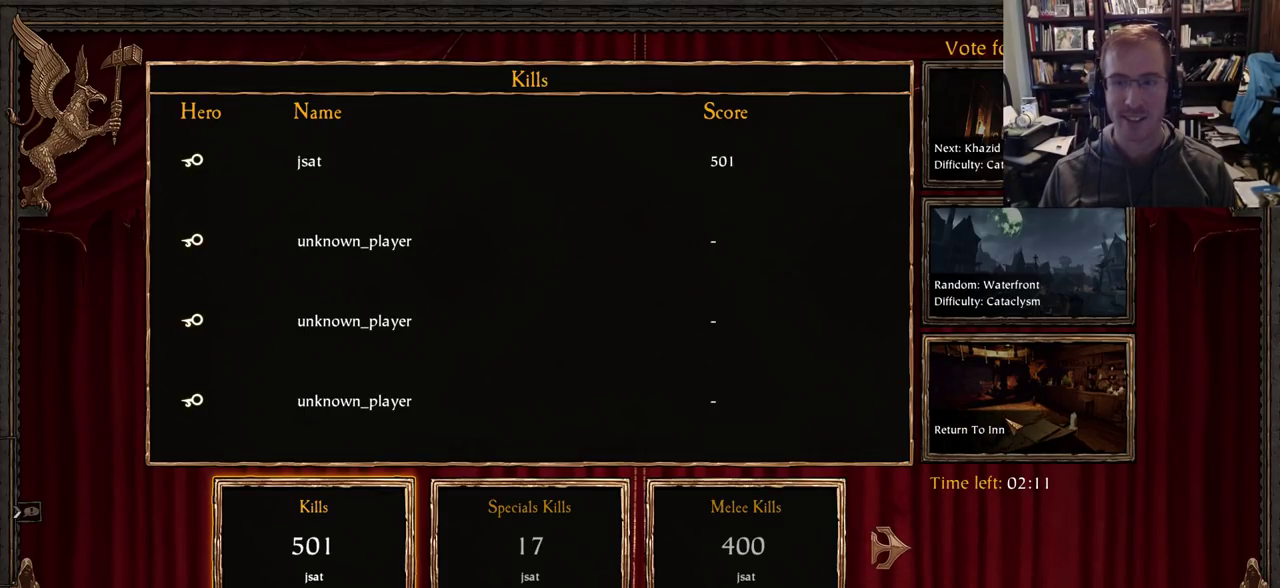
{"keys": [], "mouse": [], "events": [[217, "mouse_wheel", "down"], [267, "mouse_left", "down"], [267, "mouse_wheel", "up"], [300, "mouse_left", "up"]]}